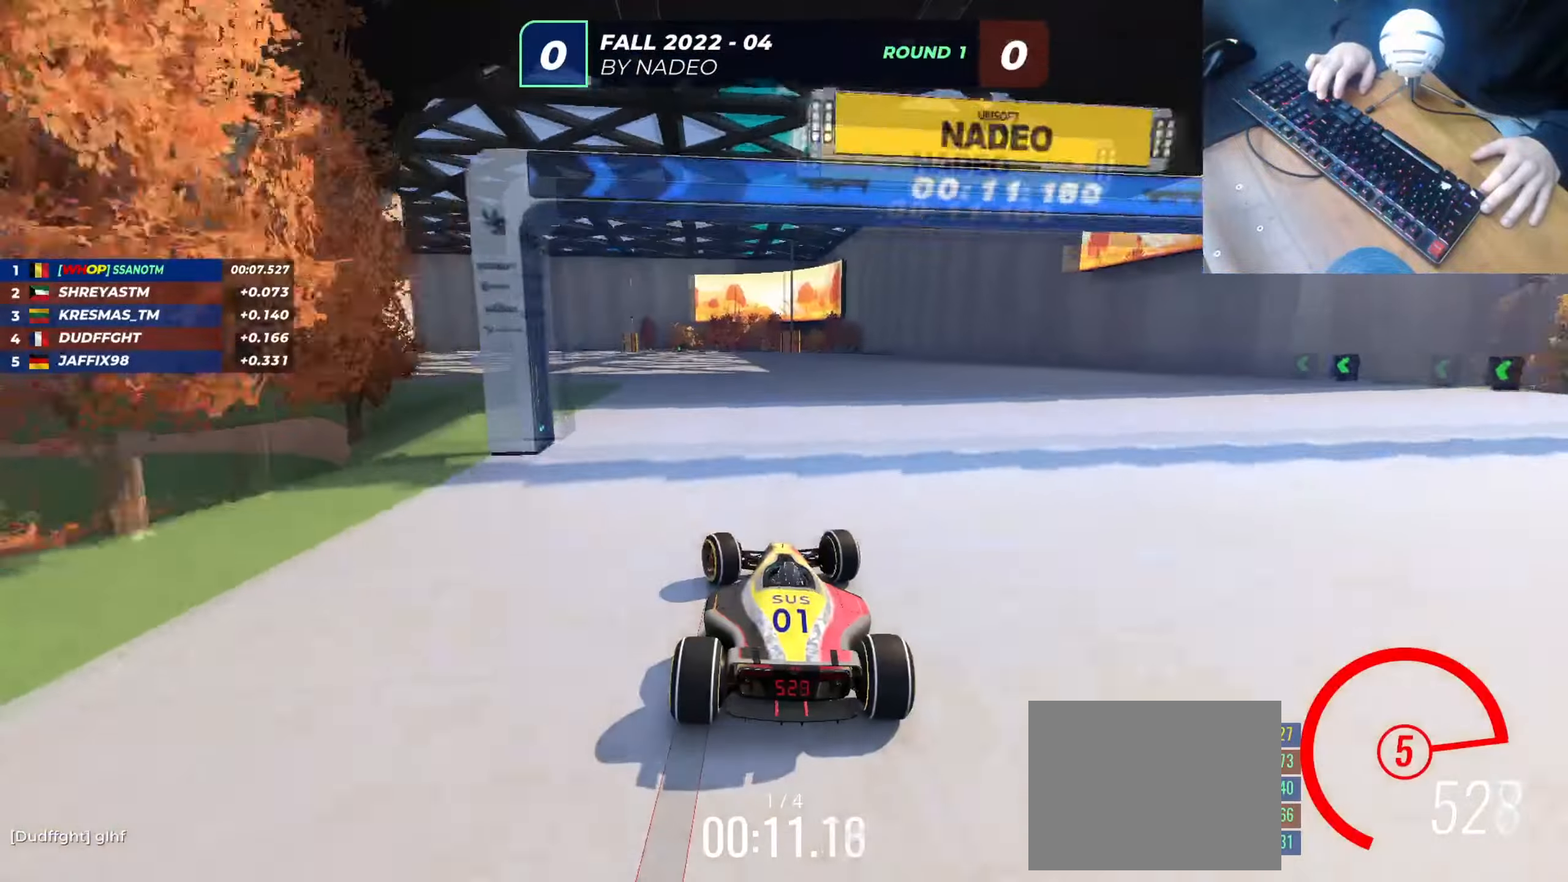
Gameplay with keyboard; each line is a JSON object with the keys held at the frame after it. "events" lists presses ("down") and releases ("up") of "down", "left", "right" and "up" between this image and that frame as [ms after this image, input, new state], when the widget could be followed in between. No other keys are recorded. Mouse input is not recorded.
{"keys": ["left", "up"], "events": []}
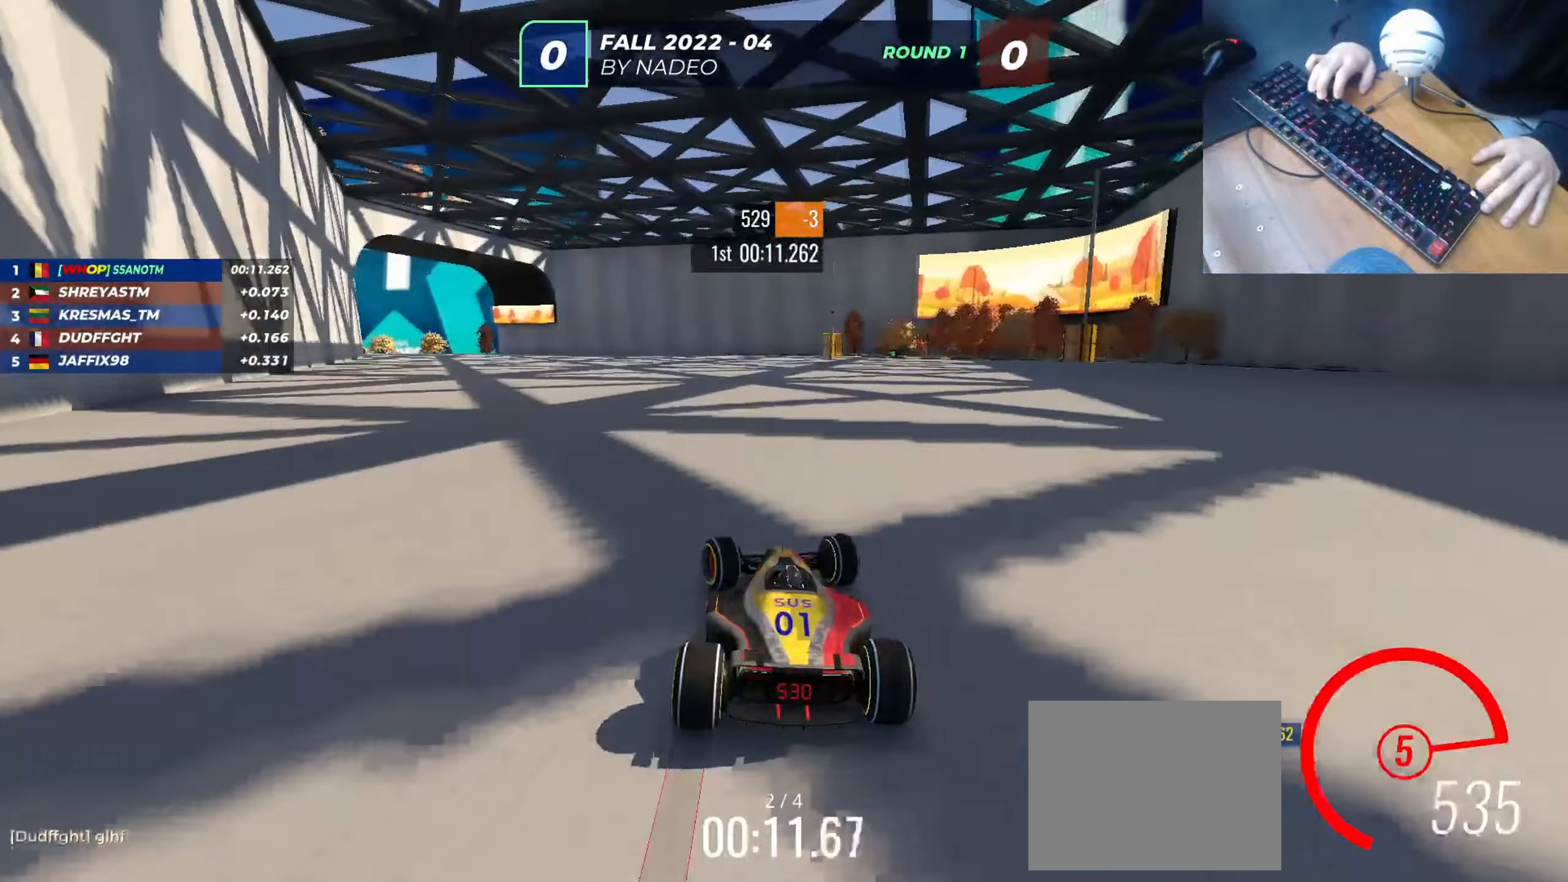
{"keys": ["left", "up"], "events": [[368, "down", "down"], [368, "left", "up"], [434, "left", "down"], [451, "down", "up"]]}
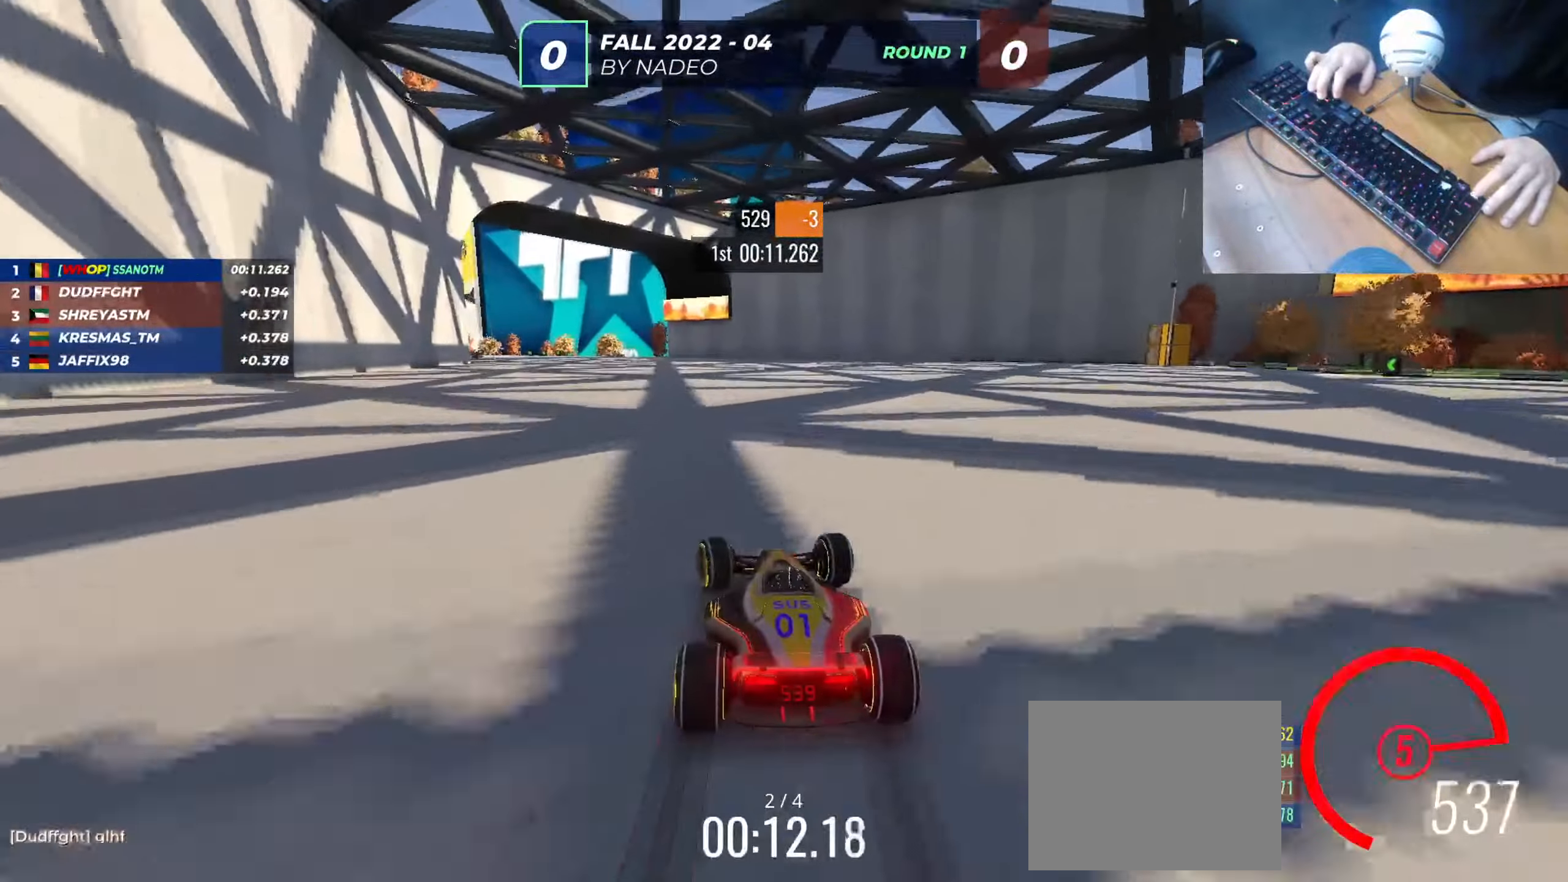
{"keys": ["up"], "events": [[33, "left", "up"], [67, "left", "down"], [184, "left", "up"], [250, "left", "down"], [350, "left", "up"], [400, "left", "down"], [484, "left", "up"]]}
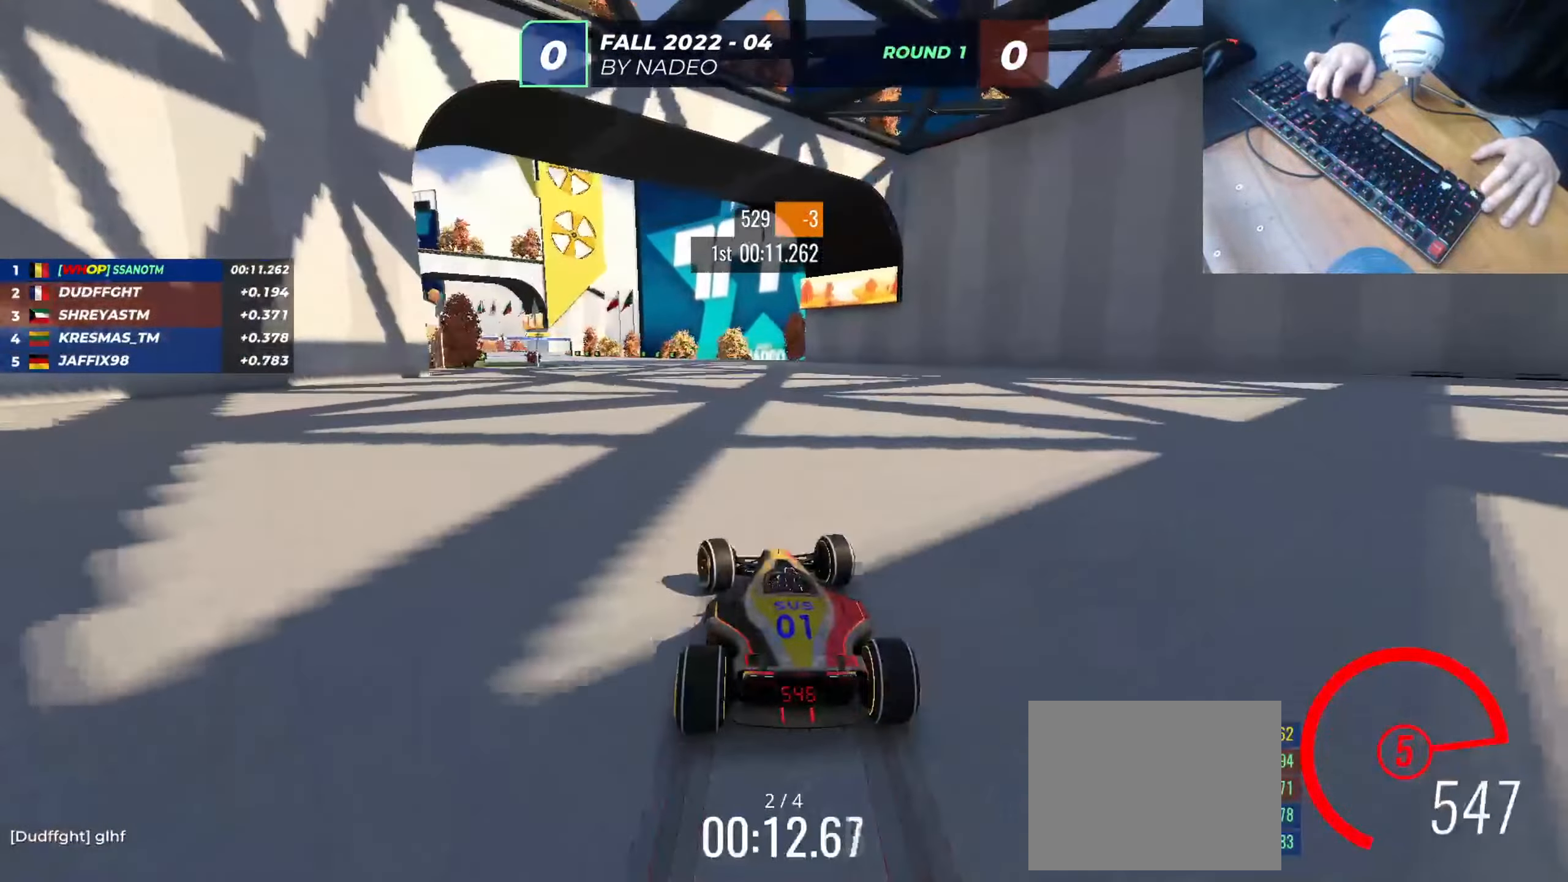
{"keys": ["up"], "events": [[67, "left", "down"], [184, "left", "up"], [217, "left", "down"], [334, "left", "up"], [384, "left", "down"], [484, "left", "up"]]}
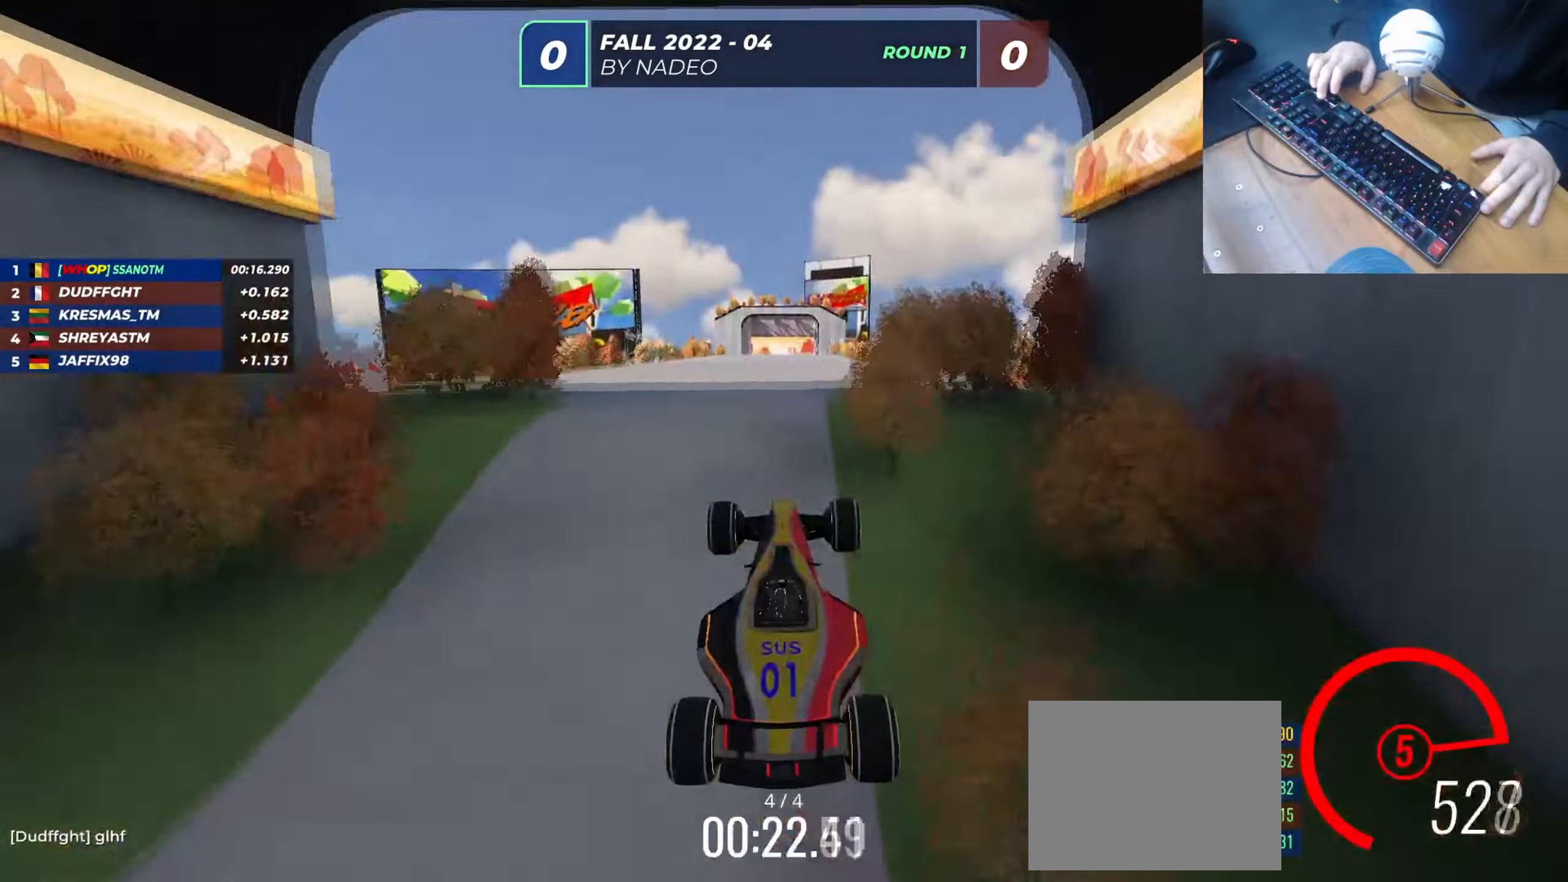
{"keys": ["left", "up"], "events": [[100, "left", "down"]]}
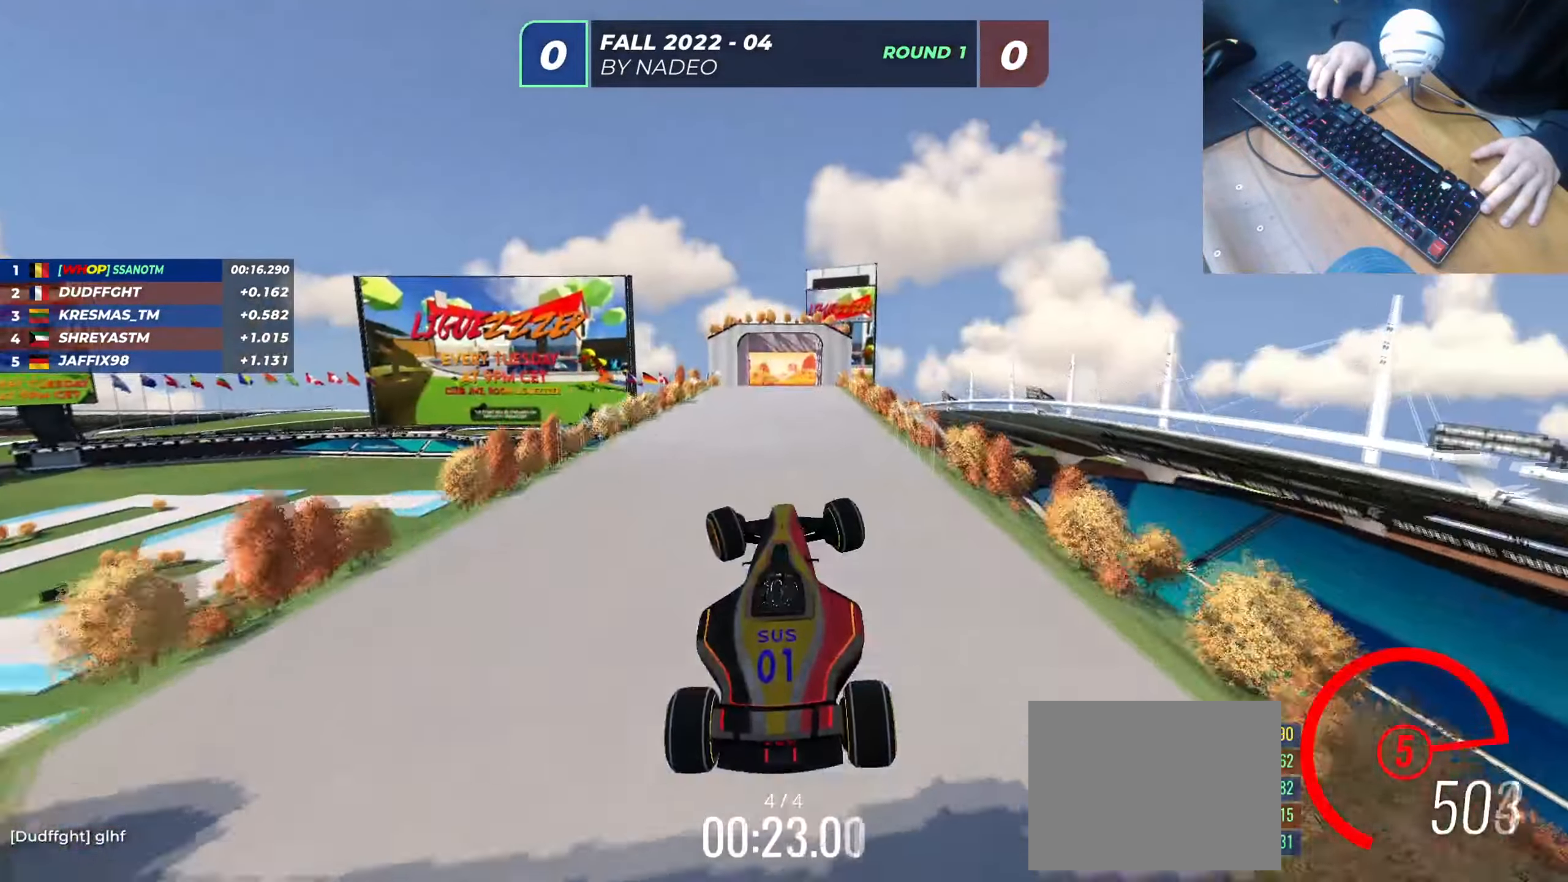
{"keys": ["left", "up"], "events": []}
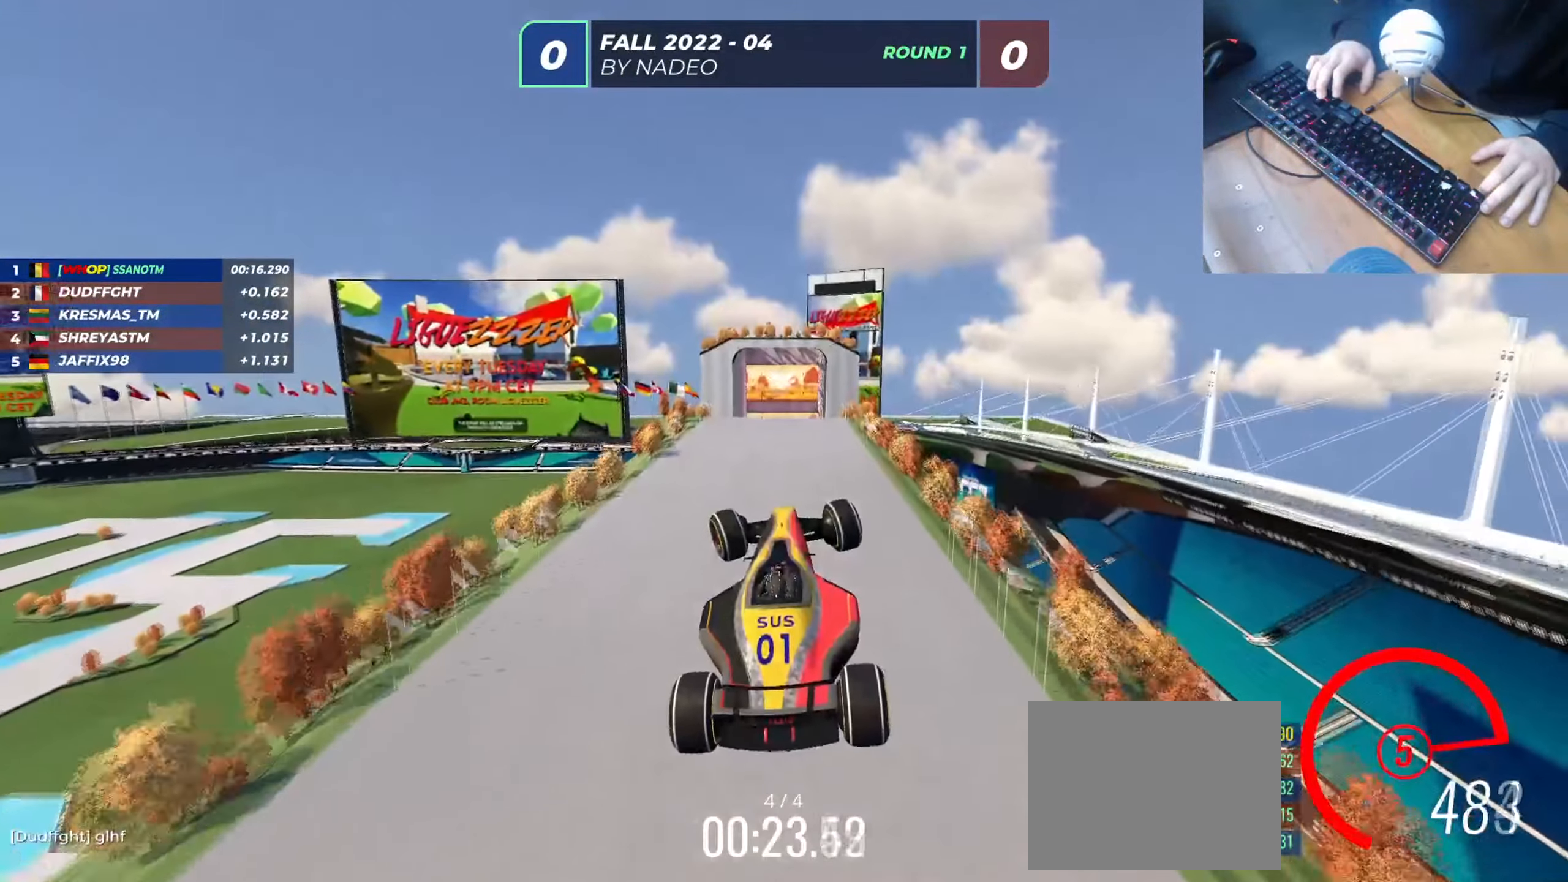
{"keys": ["left", "up"], "events": []}
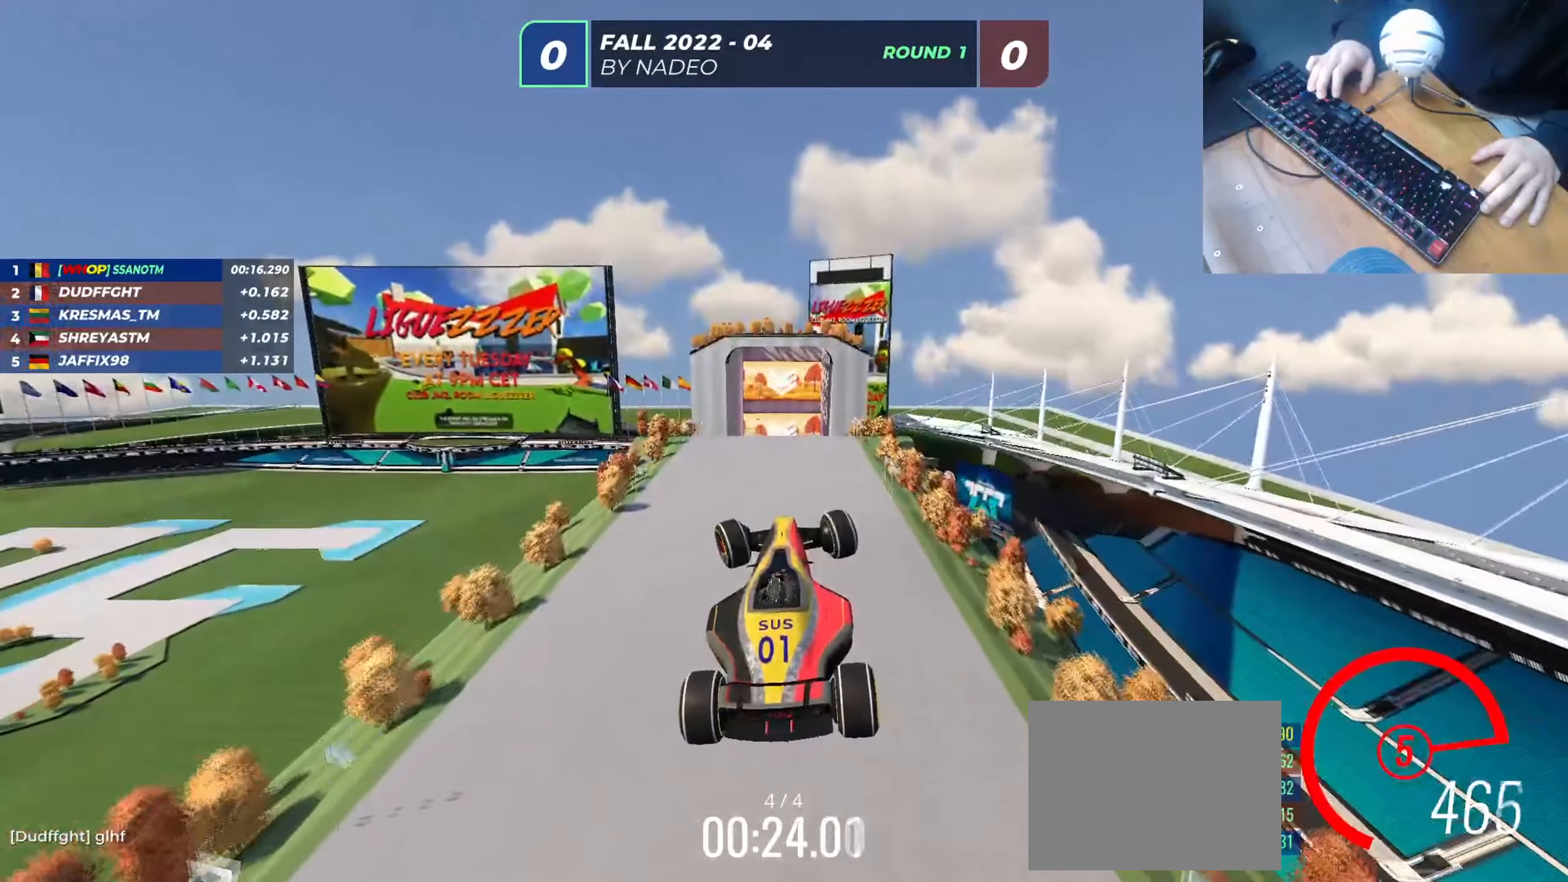
{"keys": ["left", "up"], "events": []}
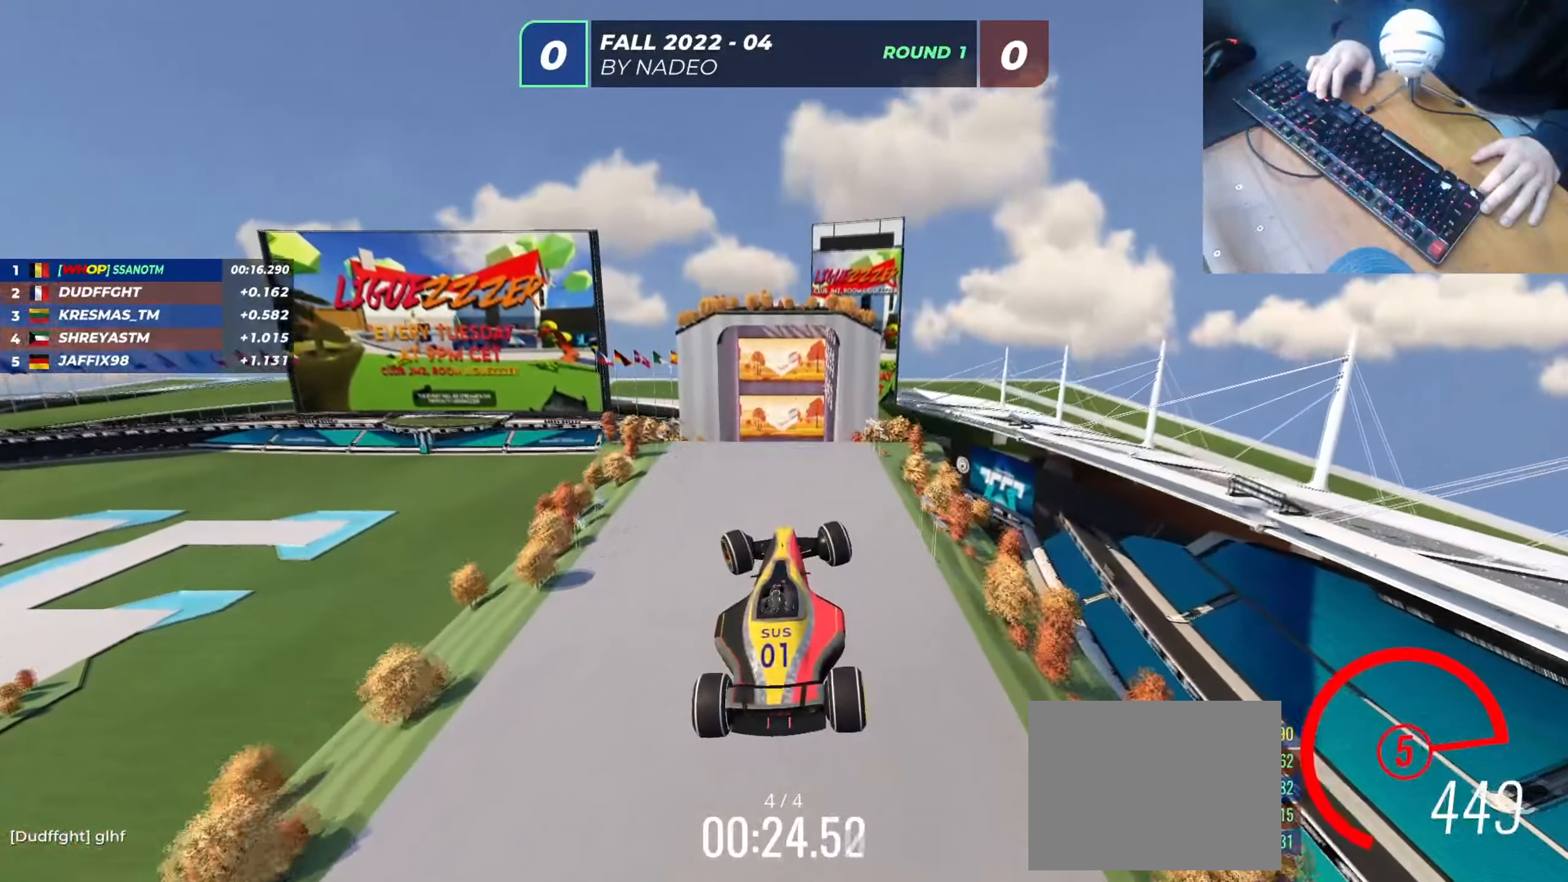
{"keys": ["left", "up"], "events": []}
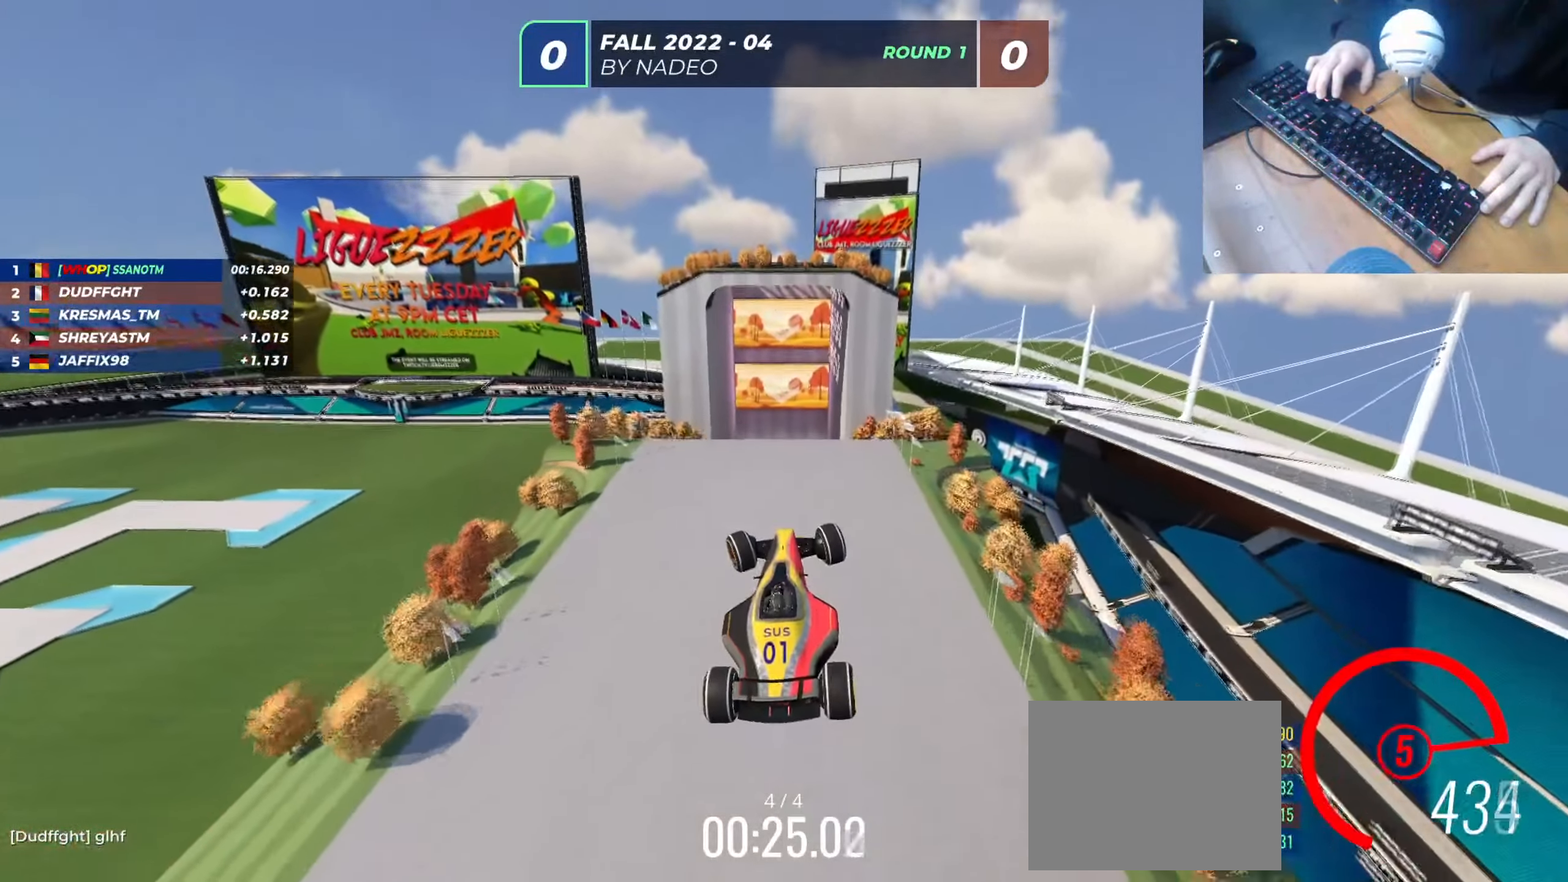
{"keys": ["left", "up"], "events": []}
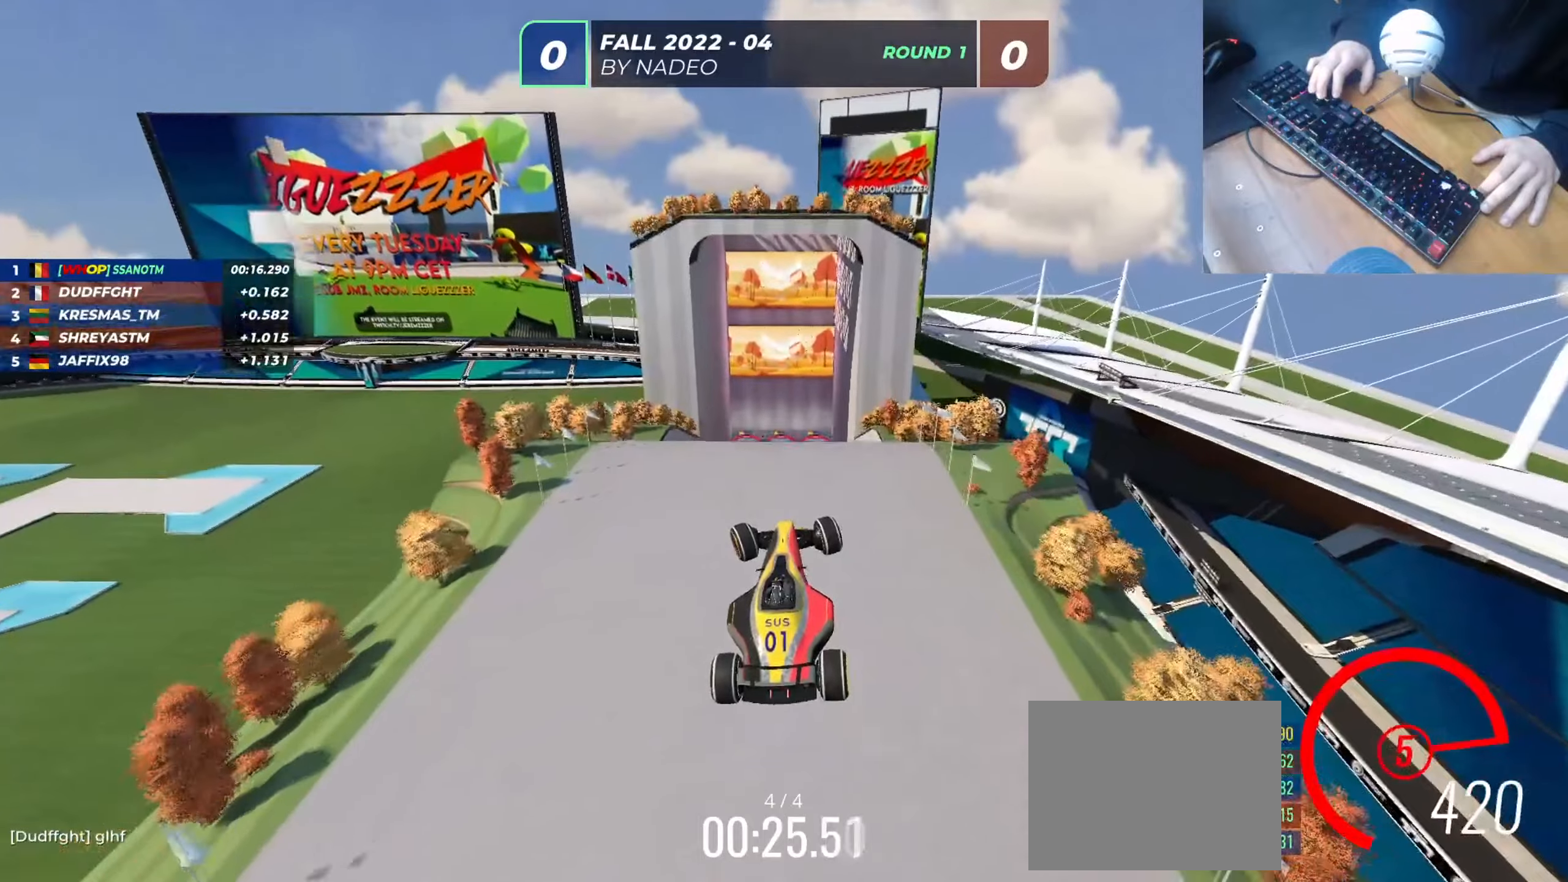
{"keys": ["left", "up"], "events": []}
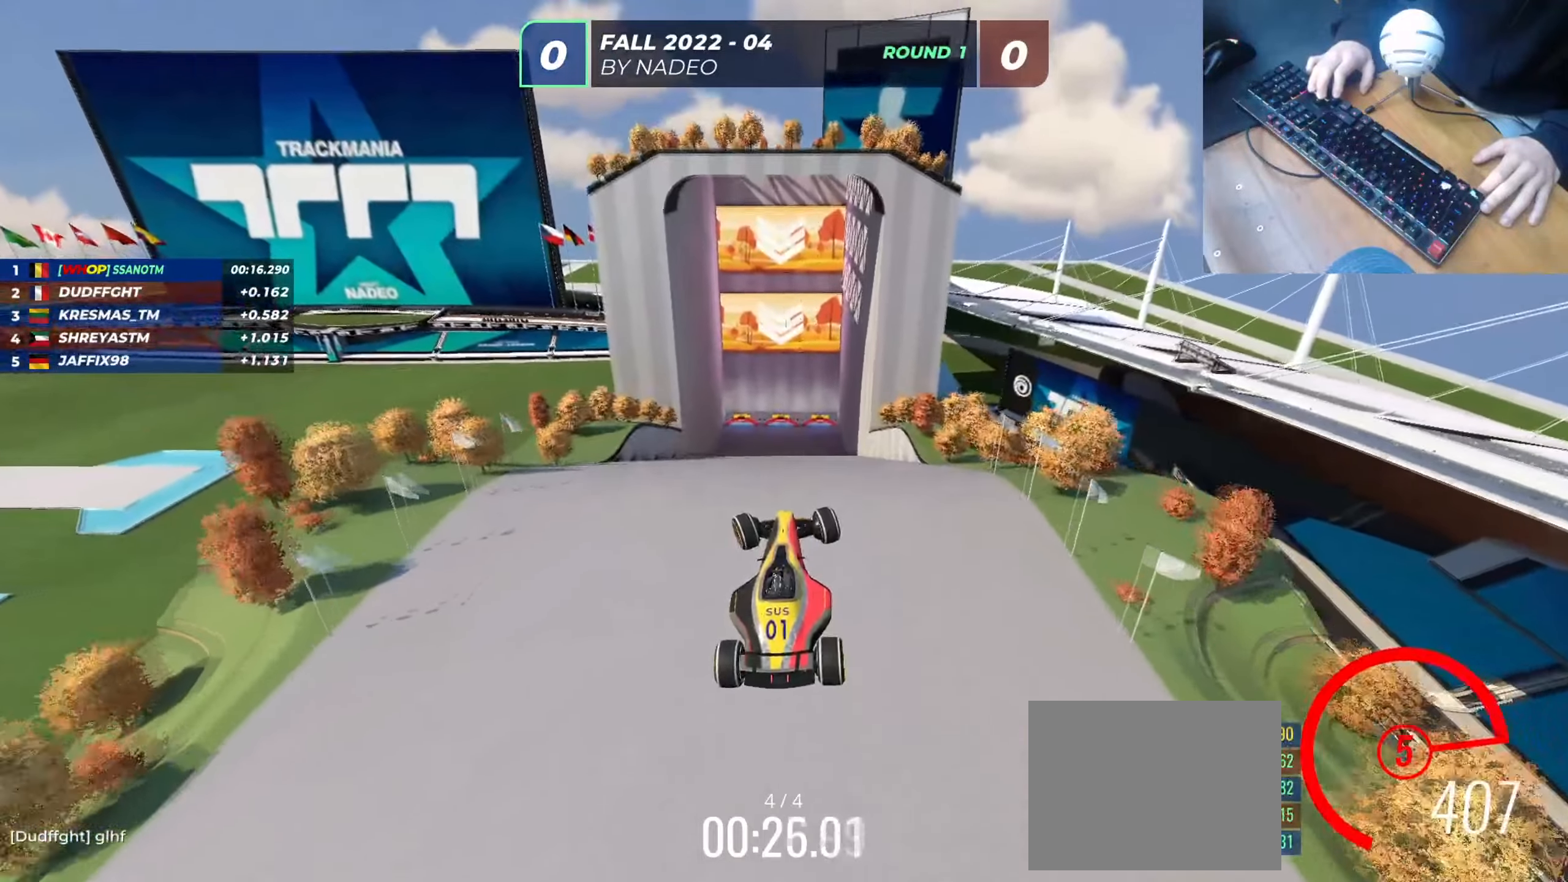
{"keys": ["left", "up"], "events": []}
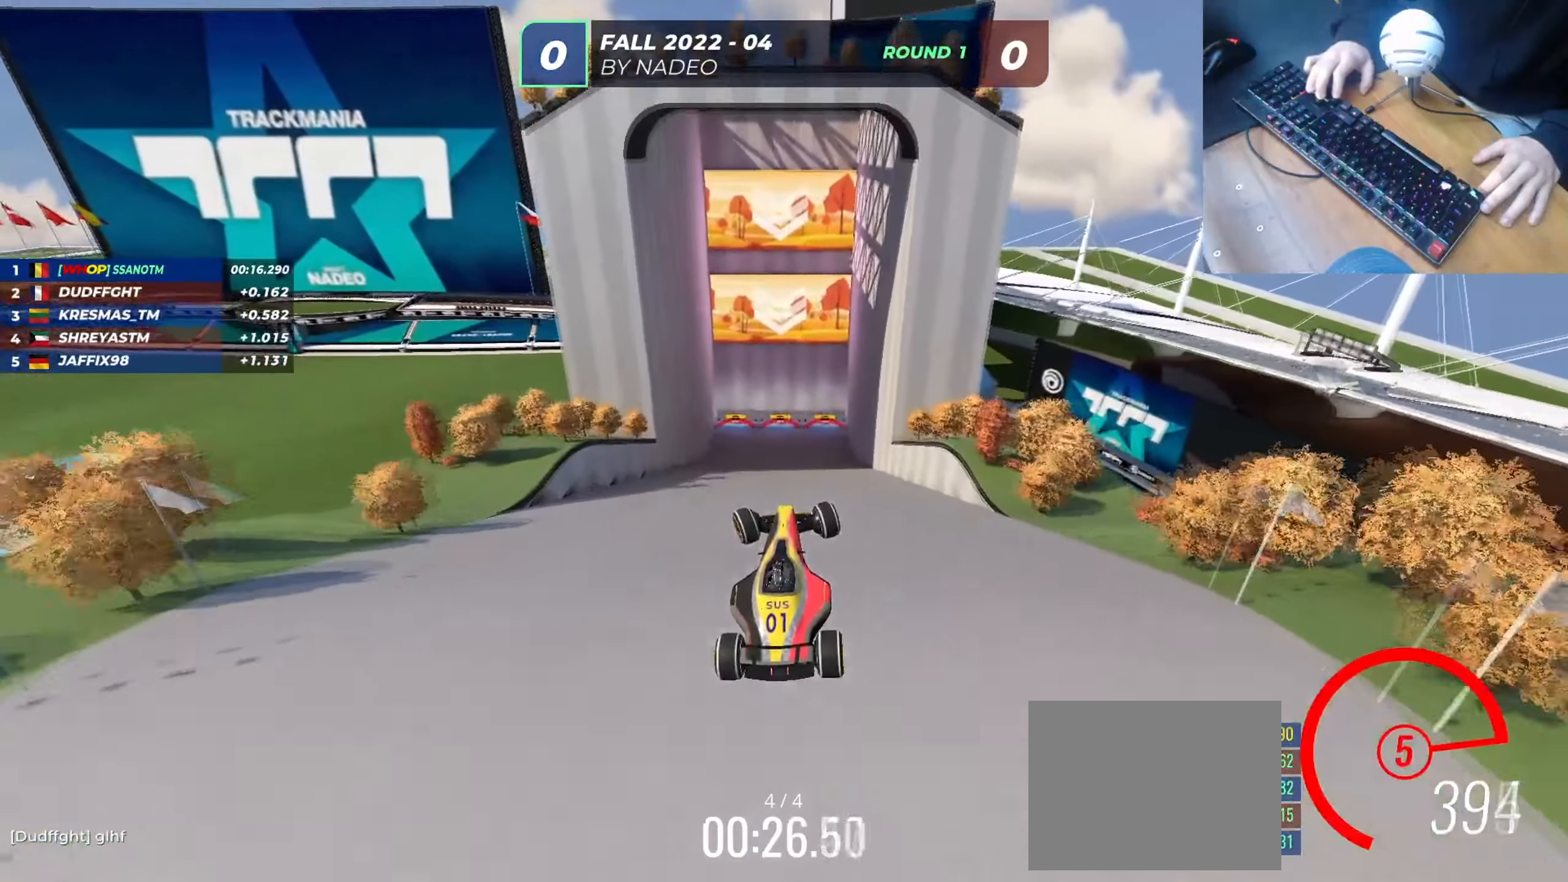
{"keys": ["left", "up"], "events": []}
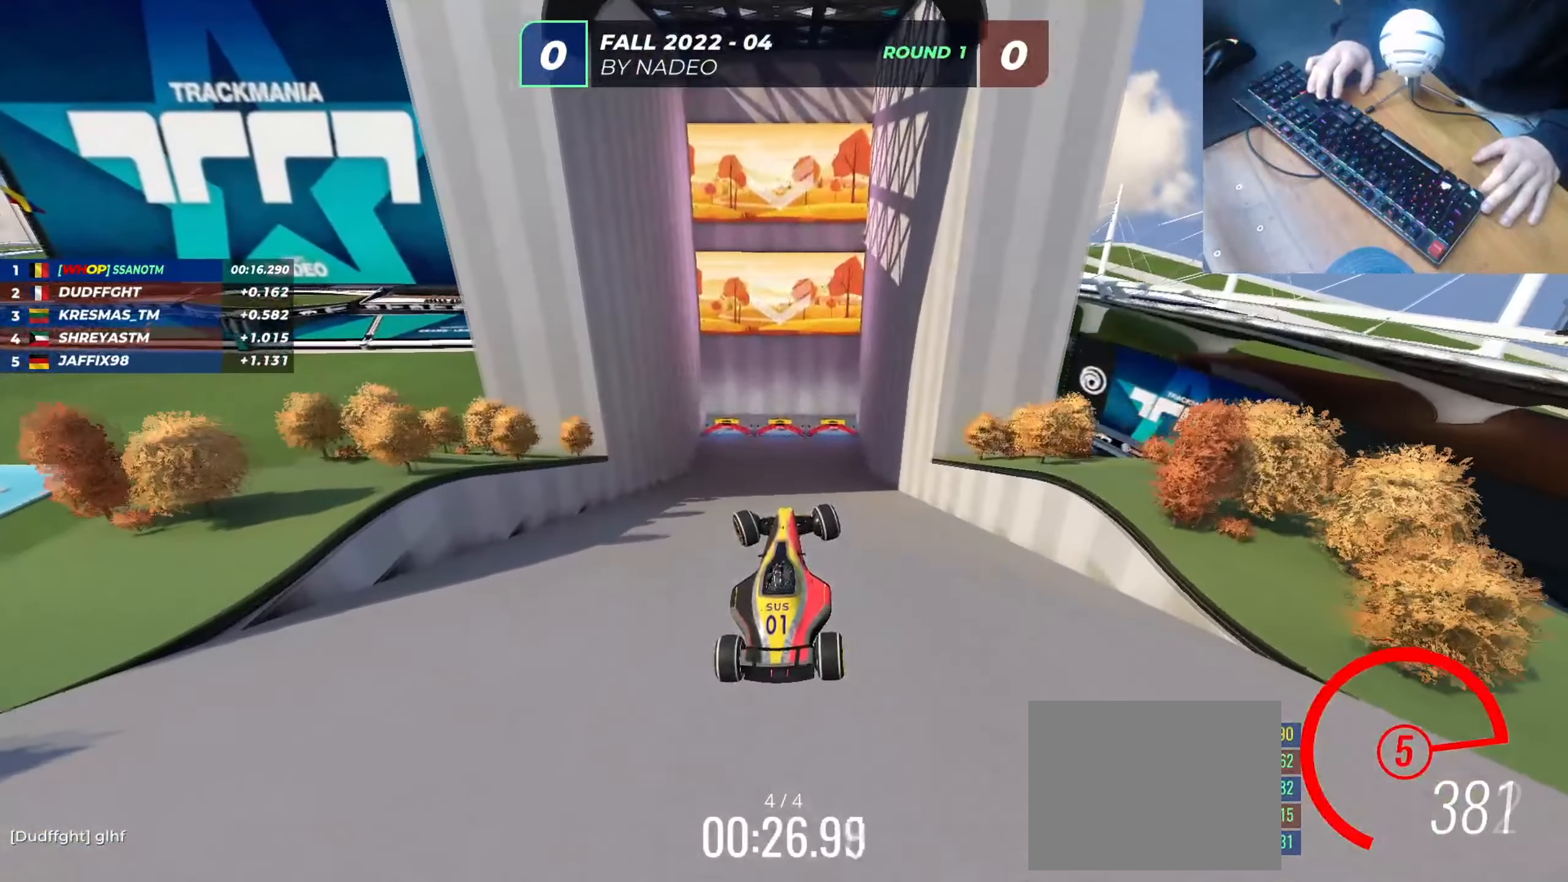
{"keys": [], "events": [[417, "left", "up"], [417, "up", "up"]]}
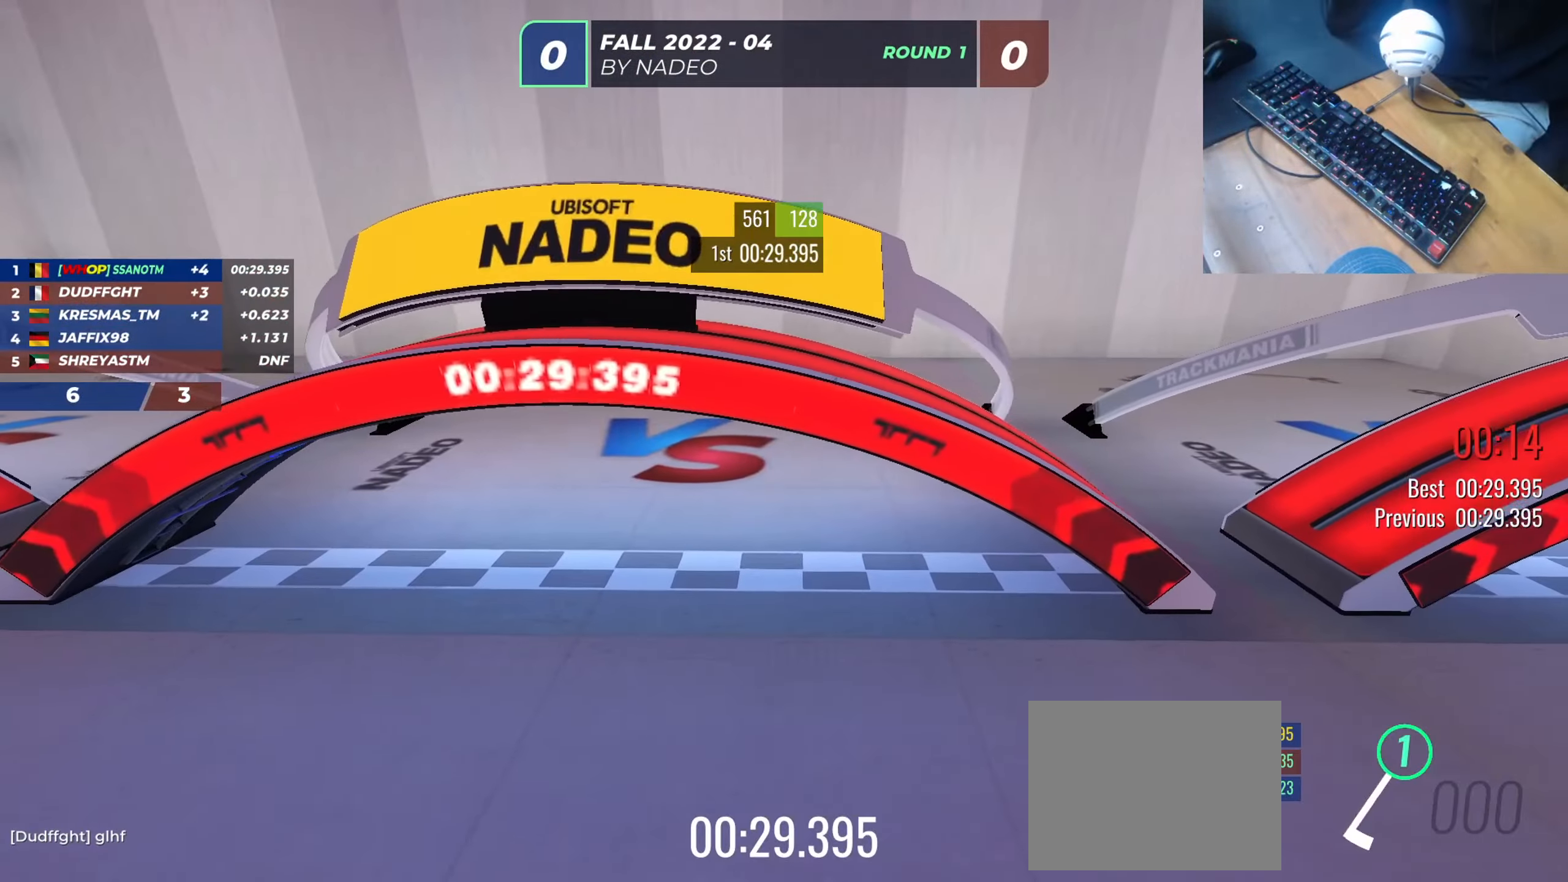
{"keys": [], "events": []}